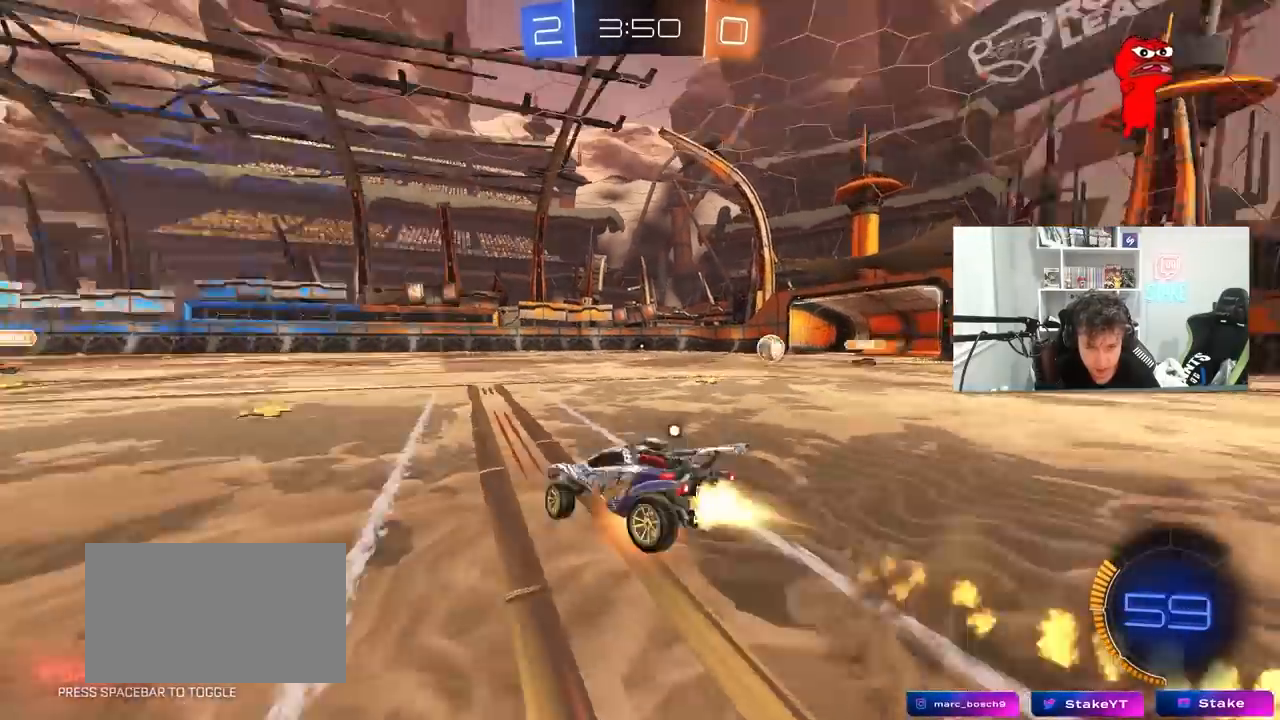
Gameplay with keyboard and mouse; each line is a JSON object with the keys and mouse buttons held at the frame after it. "events" lists presses ("down") and releases ("up") of "1", "2", "3", "4", "5", "a", "alt", "c", "caps_lock", "ctrl", "d", "e", "f", "g", "q", "r", "s", "shift", "space", "t", "tab", "v", "w", "x", "z", "mouse_left", "mouse_wheel" and "mouse_right" between this image and that frame as [ms after this image, input, new state], when the widget could be followed in between. "mouse_left", "mouse_wheel", "mouse_right" = the "left", "wheel", "right" buttons of the "mouse" list. No other keys are recorded. "wheel" means that the mouse wheel is clicked or scrolled. "mouse_move" is the direction in which the mouse moves at that frame (one of eight, or "still"), when it could be read.
{"keys": ["d", "s", "shift"], "mouse": [], "mouse_move": "still", "events": [[17, "mouse_right", "down"], [67, "s", "down"], [67, "space", "up"], [67, "w", "up"], [117, "space", "down"], [167, "space", "up"], [250, "mouse_right", "up"], [350, "mouse_left", "up"], [400, "s", "up"], [483, "s", "down"]]}
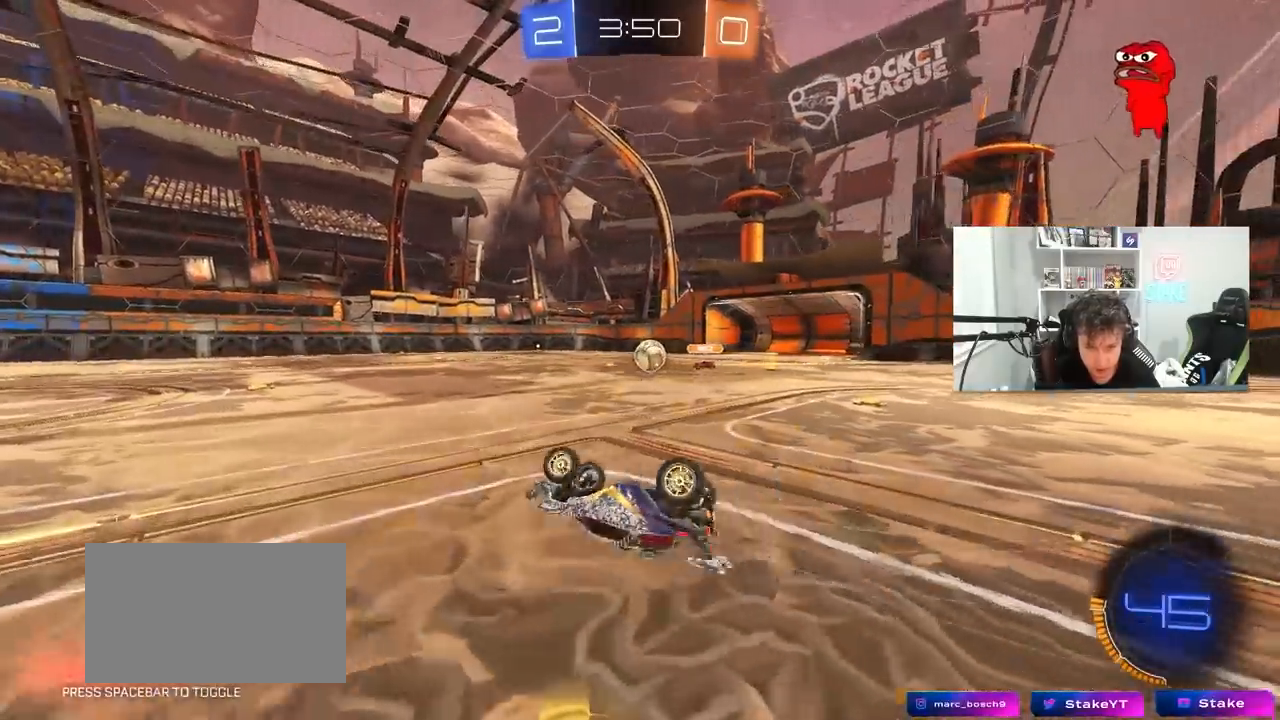
{"keys": ["a", "s"], "mouse": [], "mouse_move": "still", "events": [[183, "shift", "up"], [267, "d", "up"], [267, "s", "up"], [467, "s", "down"], [500, "a", "down"]]}
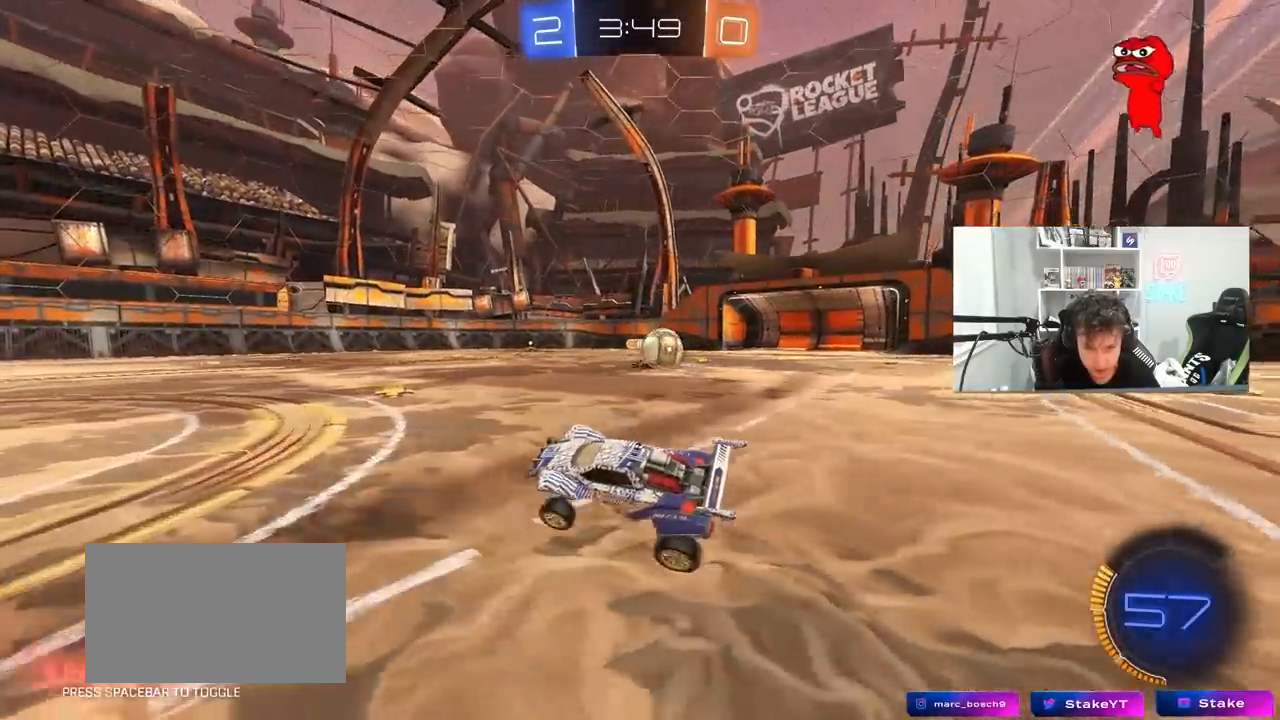
{"keys": ["a", "w"], "mouse": [], "mouse_move": "still", "events": [[200, "s", "up"], [200, "shift", "down"], [333, "shift", "up"], [333, "w", "down"]]}
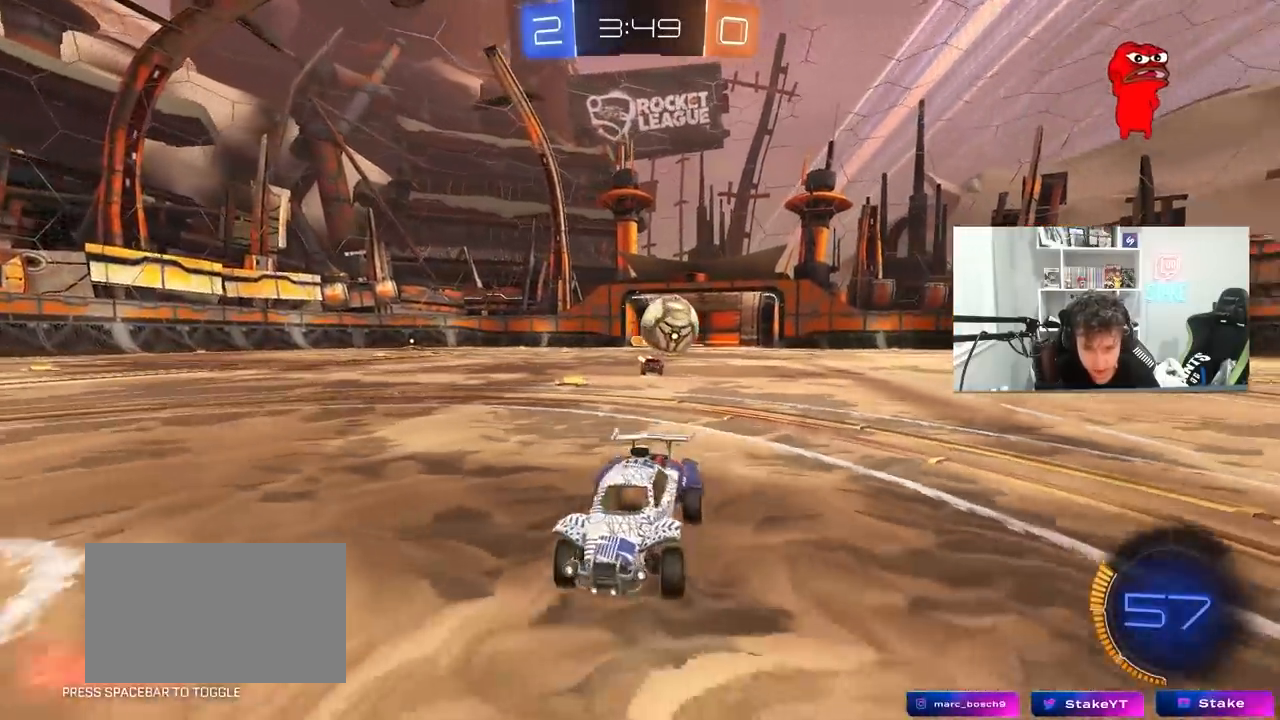
{"keys": ["w"], "mouse": [], "mouse_move": "still", "events": [[67, "a", "up"], [67, "d", "down"], [67, "w", "up"], [167, "a", "down"], [167, "s", "down"], [217, "a", "up"], [250, "d", "up"], [300, "a", "down"], [300, "s", "up"], [450, "a", "up"], [450, "w", "down"]]}
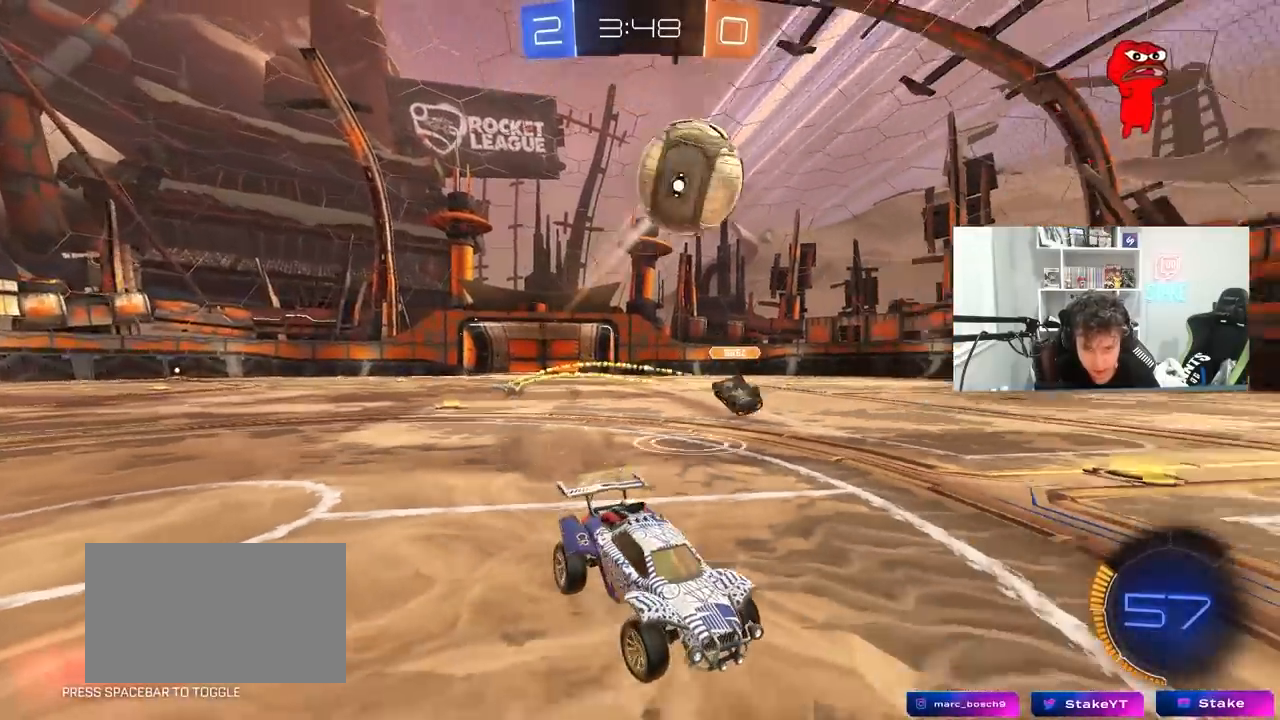
{"keys": ["w"], "mouse": [], "mouse_move": "still", "events": [[33, "d", "down"], [133, "space", "down"], [183, "d", "up"], [267, "space", "up"]]}
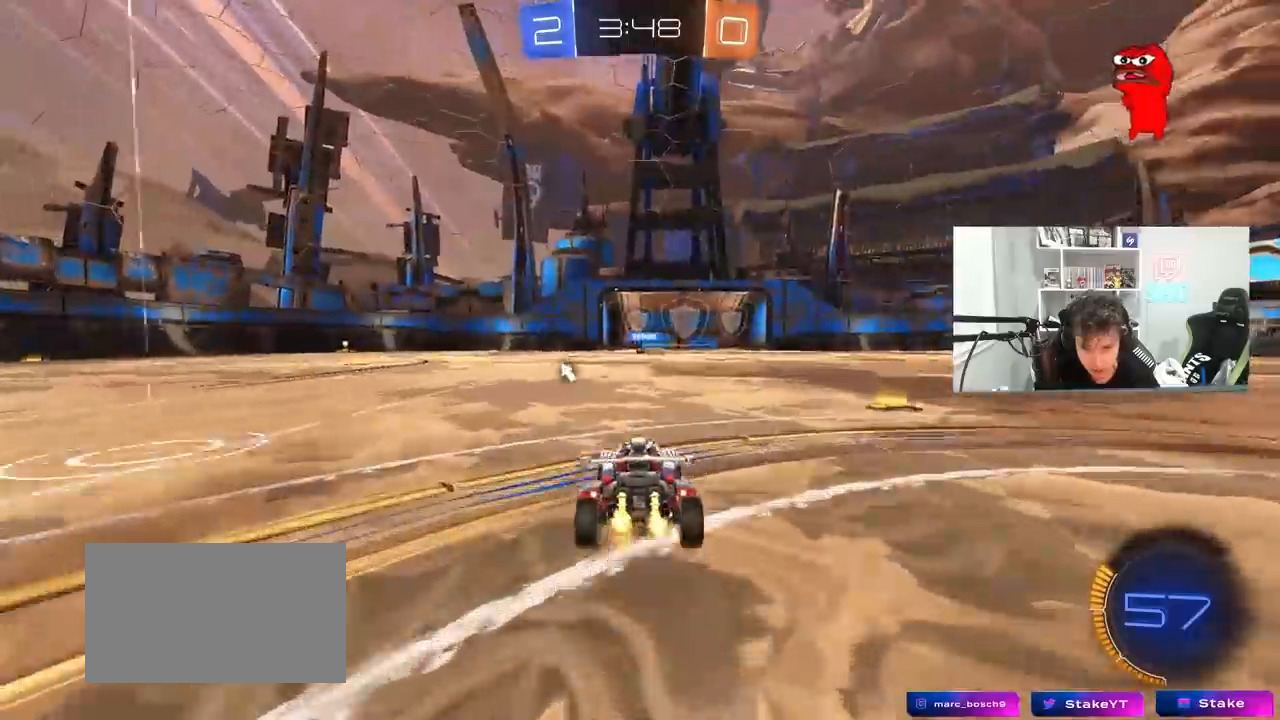
{"keys": ["w"], "mouse": ["right"], "mouse_move": "still", "events": [[150, "d", "down"], [233, "d", "up"], [233, "mouse_left", "down"], [233, "space", "down"], [283, "mouse_right", "down"], [333, "mouse_right", "up"], [383, "space", "up"], [433, "mouse_right", "down"], [467, "mouse_left", "up"]]}
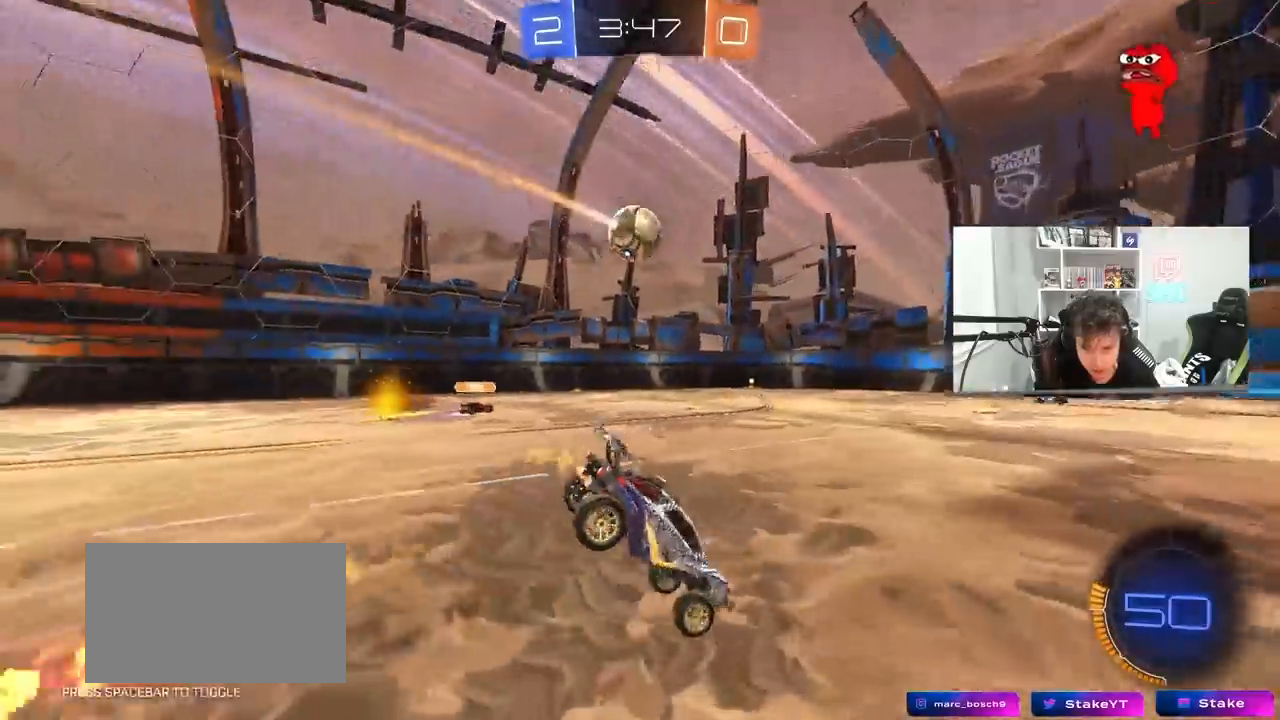
{"keys": [], "mouse": [], "mouse_move": "still", "events": [[117, "mouse_right", "up"], [250, "w", "up"]]}
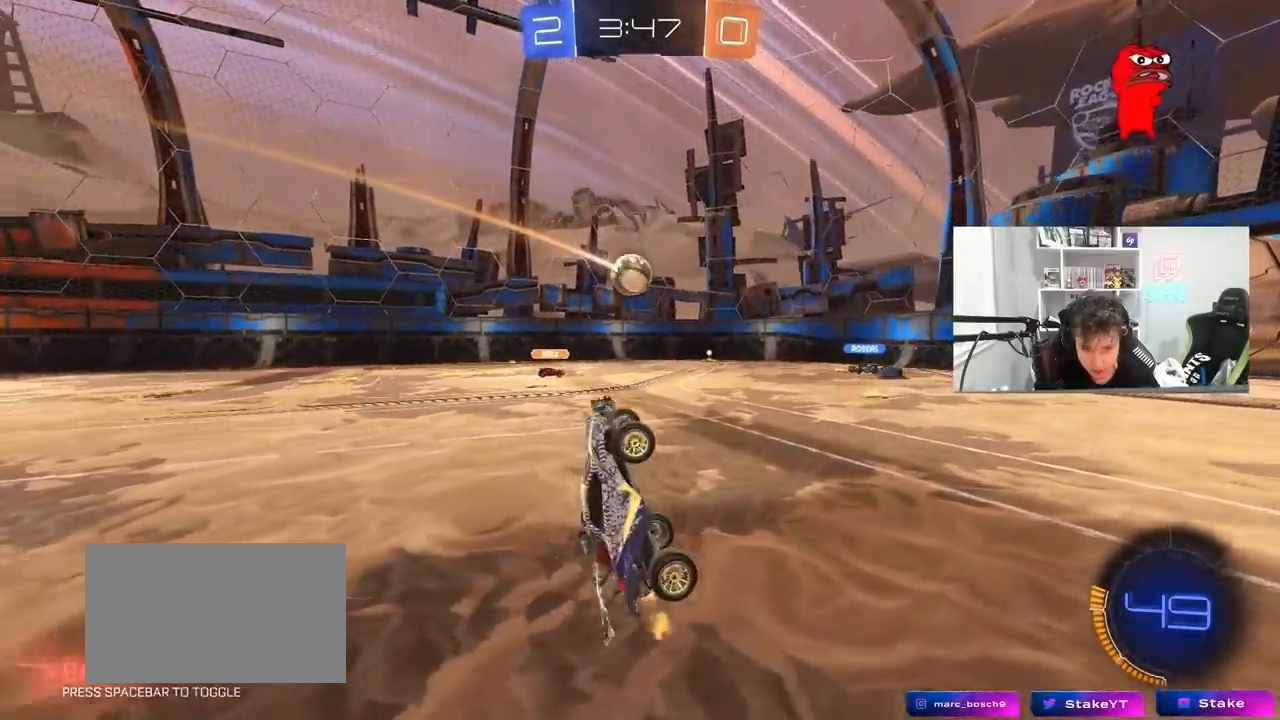
{"keys": ["a", "shift", "w"], "mouse": [], "mouse_move": "still", "events": [[367, "a", "down"], [467, "w", "down"], [500, "shift", "down"]]}
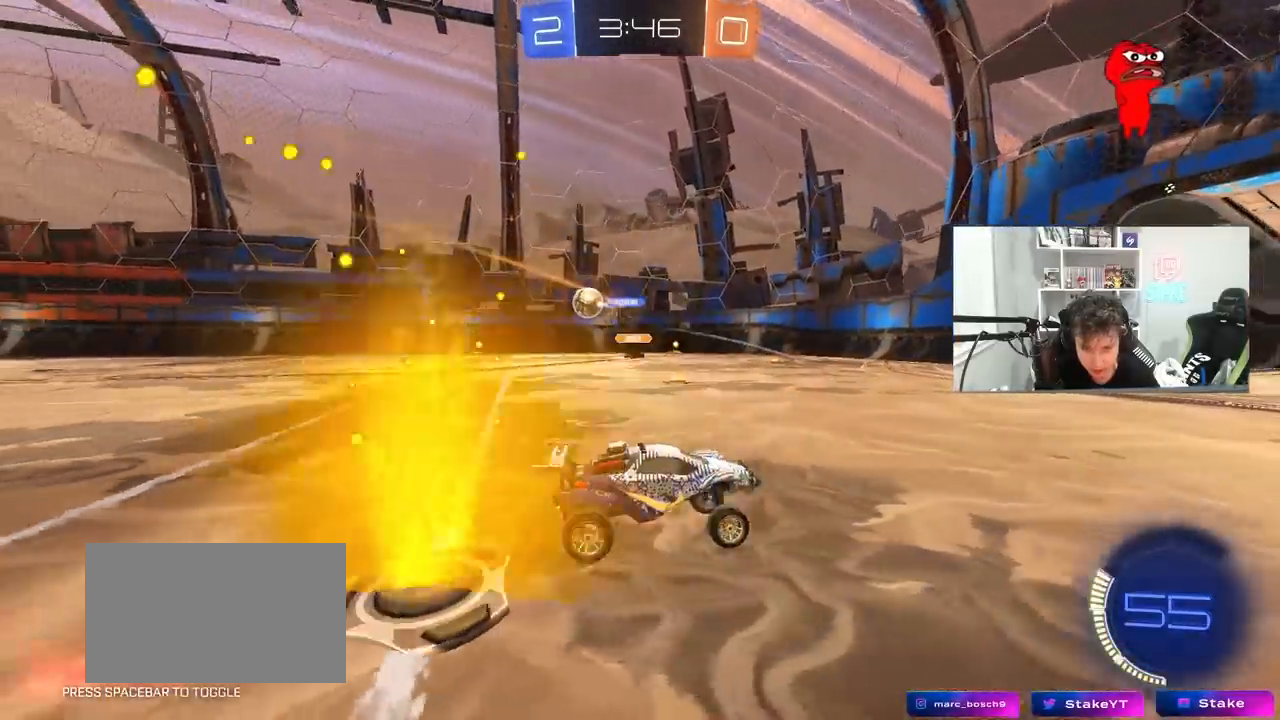
{"keys": ["a", "w"], "mouse": [], "mouse_move": "still", "events": [[100, "shift", "up"], [283, "shift", "down"], [333, "shift", "up"]]}
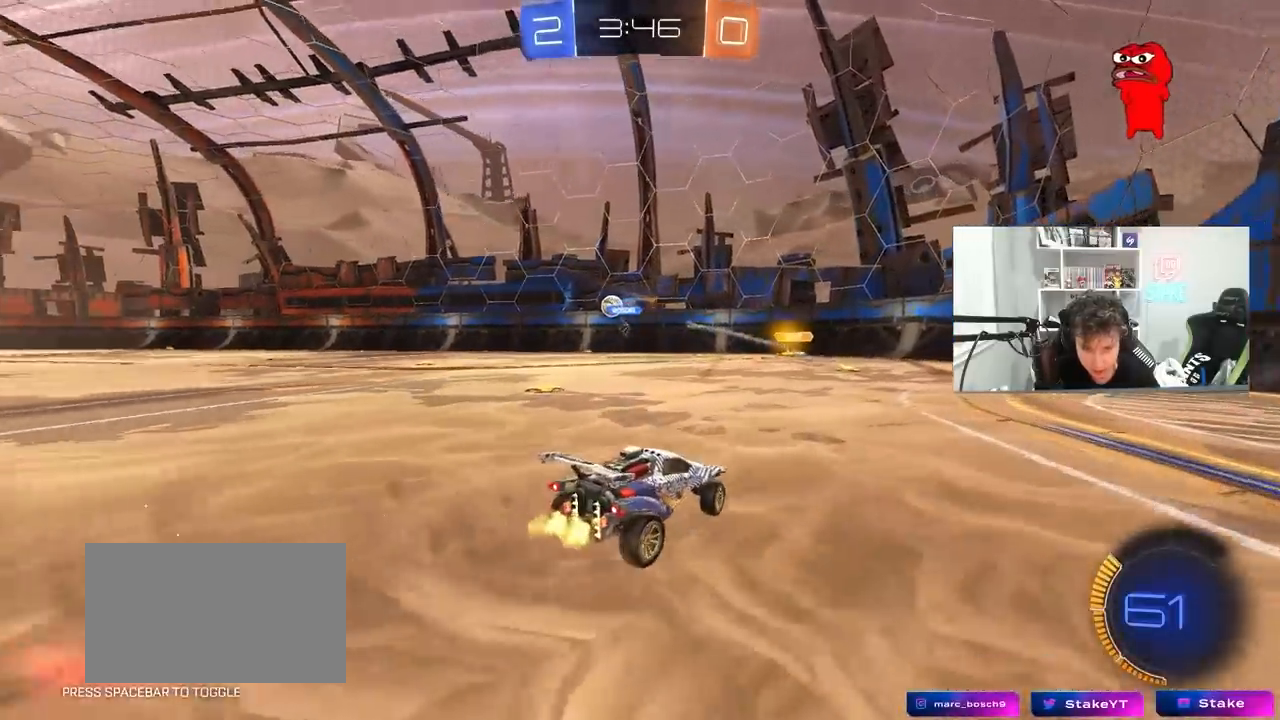
{"keys": ["a", "w"], "mouse": ["left"], "mouse_move": "still", "events": [[167, "mouse_left", "down"]]}
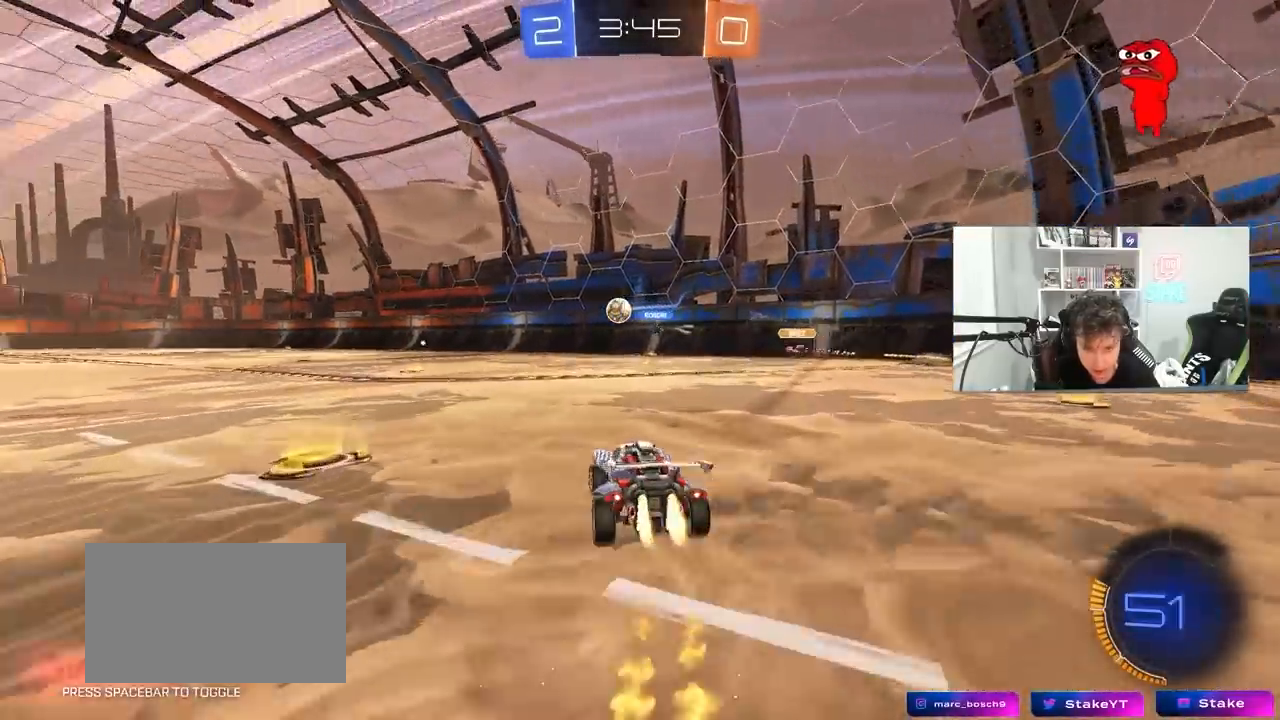
{"keys": ["w"], "mouse": ["left"], "mouse_move": "still", "events": [[267, "a", "up"], [417, "d", "down"], [467, "d", "up"]]}
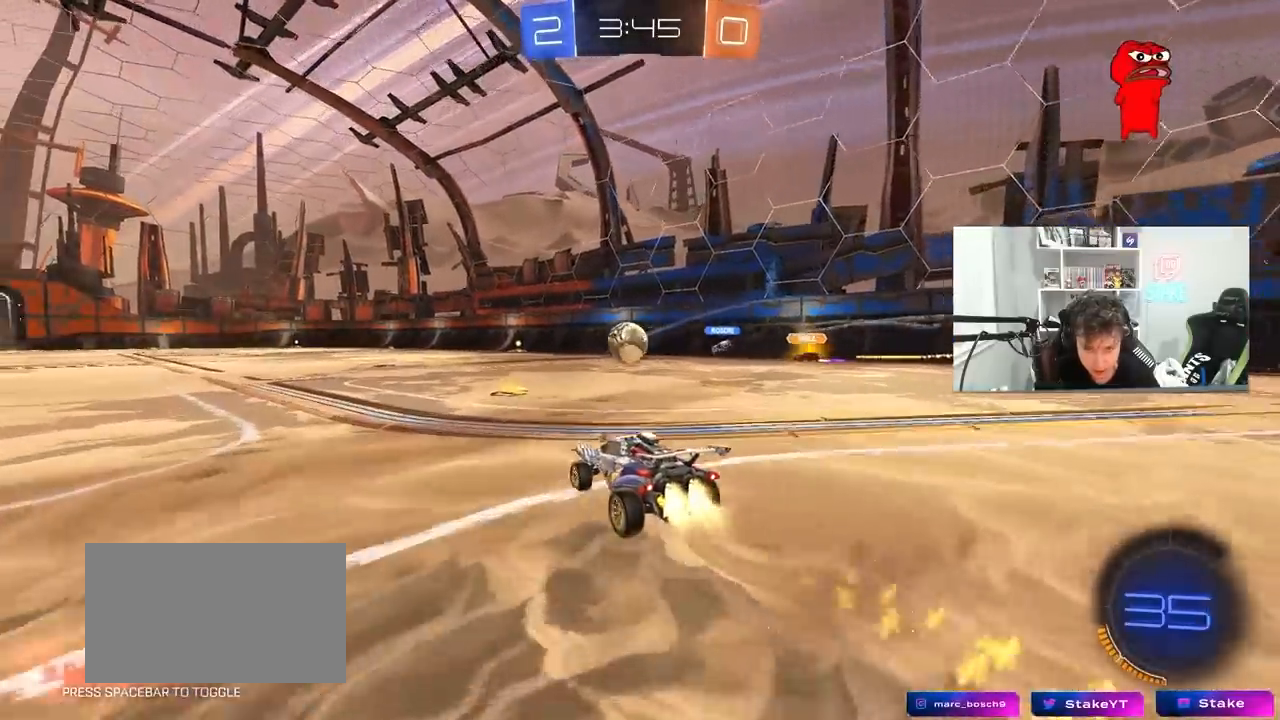
{"keys": [], "mouse": [], "mouse_move": "still", "events": [[150, "mouse_left", "up"], [233, "a", "down"], [233, "w", "up"], [283, "a", "up"], [283, "mouse_left", "down"], [333, "mouse_right", "down"], [367, "a", "down"], [383, "s", "down"], [433, "mouse_left", "up"], [467, "a", "up"], [467, "mouse_right", "up"], [467, "s", "up"]]}
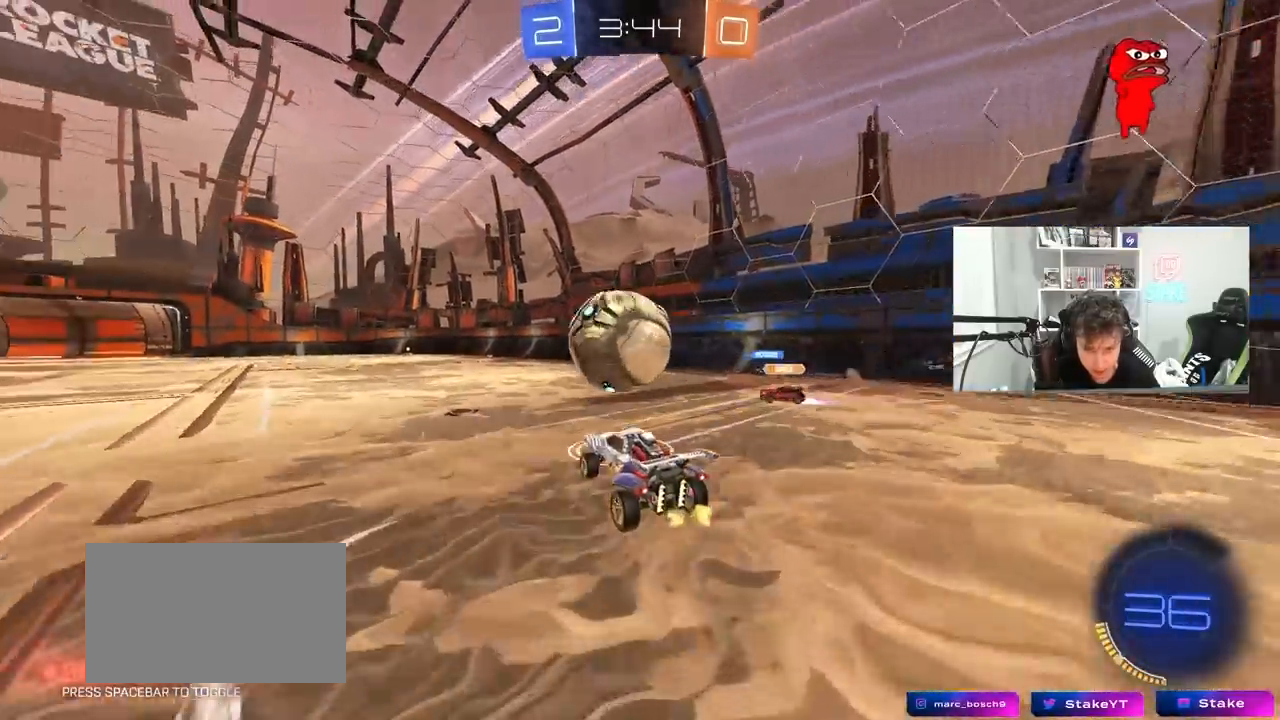
{"keys": ["a", "s", "shift"], "mouse": [], "mouse_move": "still", "events": [[67, "d", "down"], [67, "w", "down"], [117, "mouse_right", "down"], [167, "a", "down"], [167, "d", "up"], [167, "shift", "down"], [300, "mouse_right", "up"], [300, "s", "down"], [300, "w", "up"]]}
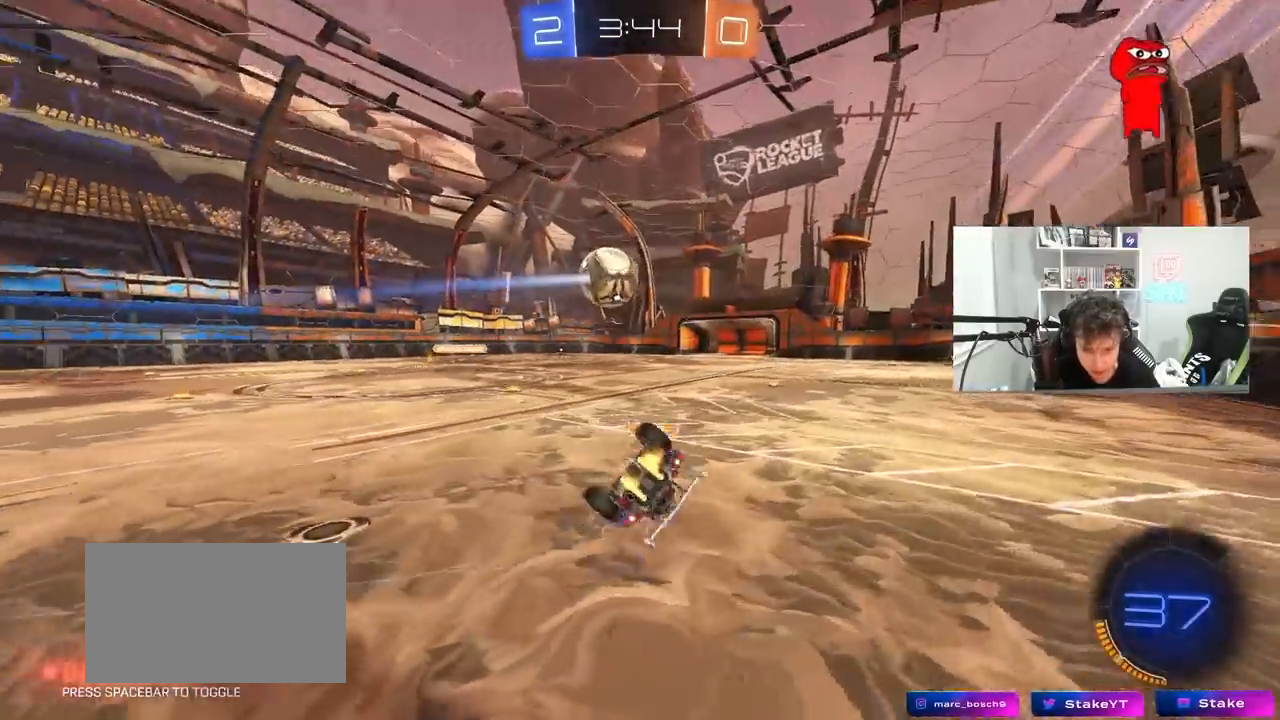
{"keys": ["w"], "mouse": [], "mouse_move": "still", "events": [[83, "s", "up"], [133, "a", "up"], [183, "d", "down"], [267, "s", "down"], [367, "s", "up"], [467, "d", "up"], [467, "shift", "up"], [467, "w", "down"]]}
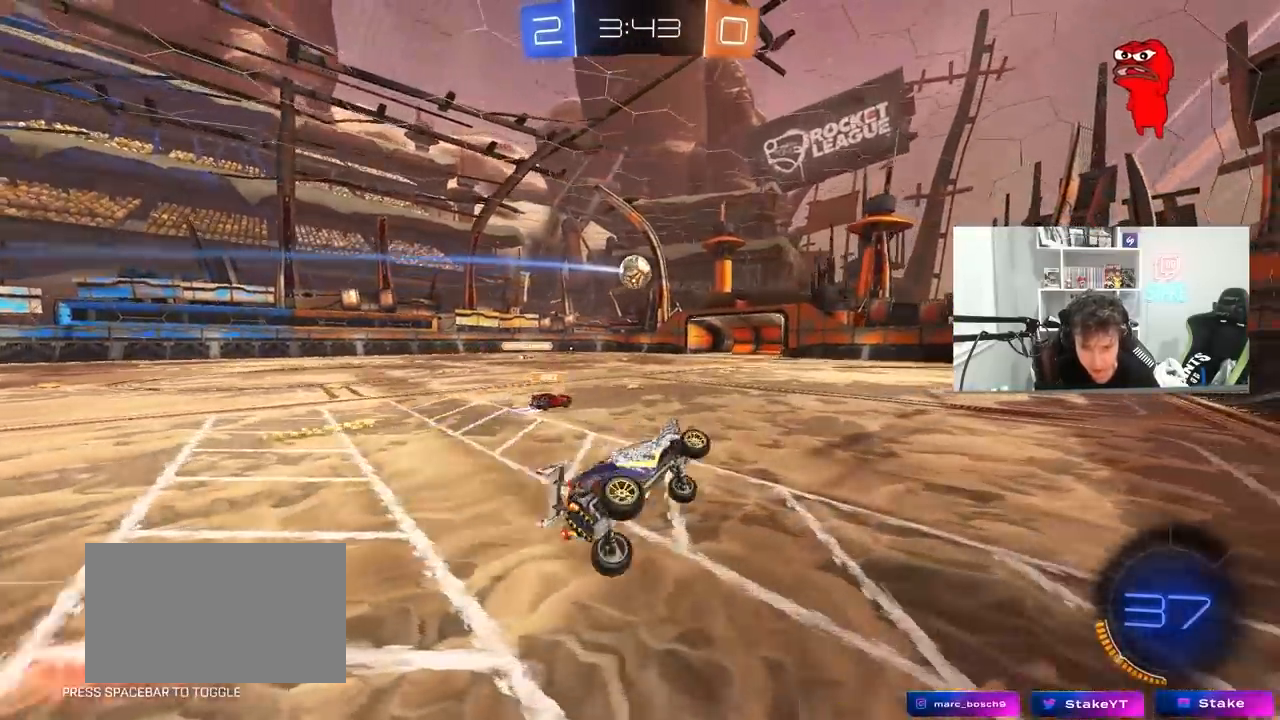
{"keys": ["a", "w"], "mouse": ["left"], "mouse_move": "still", "events": [[183, "w", "up"], [333, "w", "down"], [383, "a", "down"], [383, "mouse_left", "down"]]}
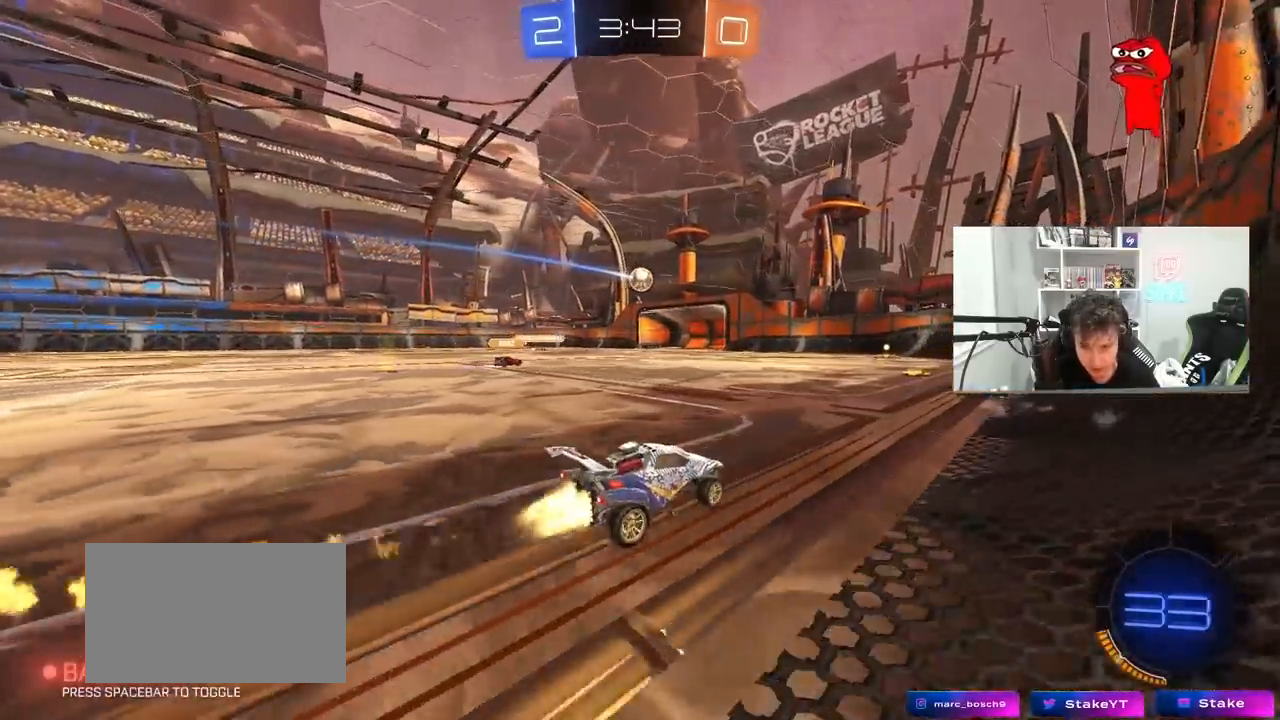
{"keys": ["a", "w"], "mouse": [], "mouse_move": "still", "events": [[117, "mouse_left", "up"], [167, "a", "up"], [217, "a", "down"], [217, "shift", "down"], [350, "shift", "up"]]}
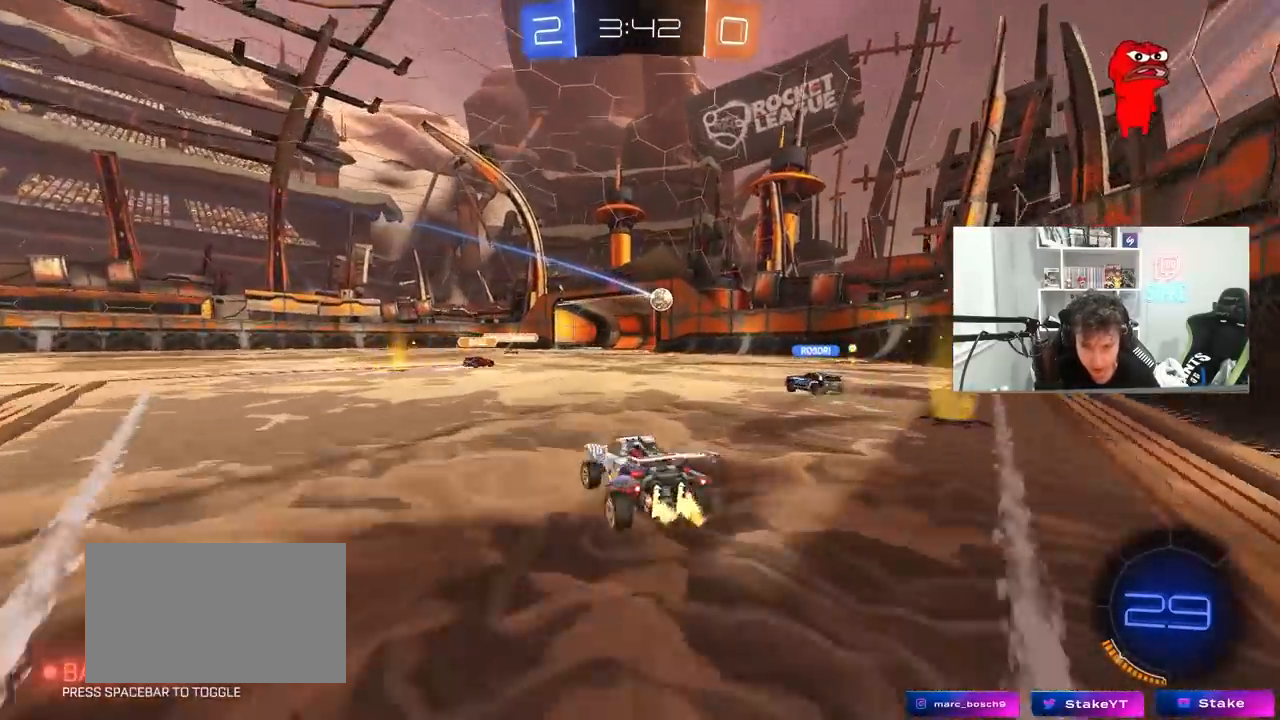
{"keys": ["a", "w"], "mouse": [], "mouse_move": "still", "events": [[183, "shift", "down"], [267, "shift", "up"]]}
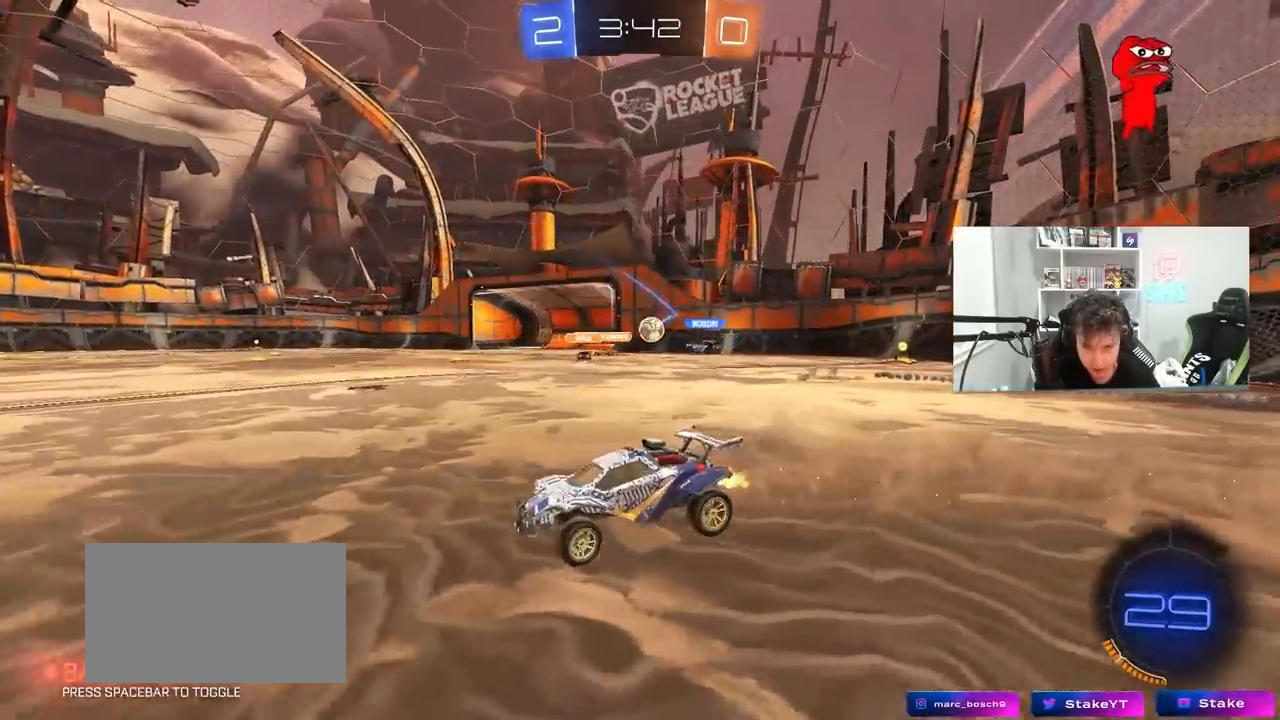
{"keys": ["w"], "mouse": [], "mouse_move": "still", "events": [[467, "a", "up"]]}
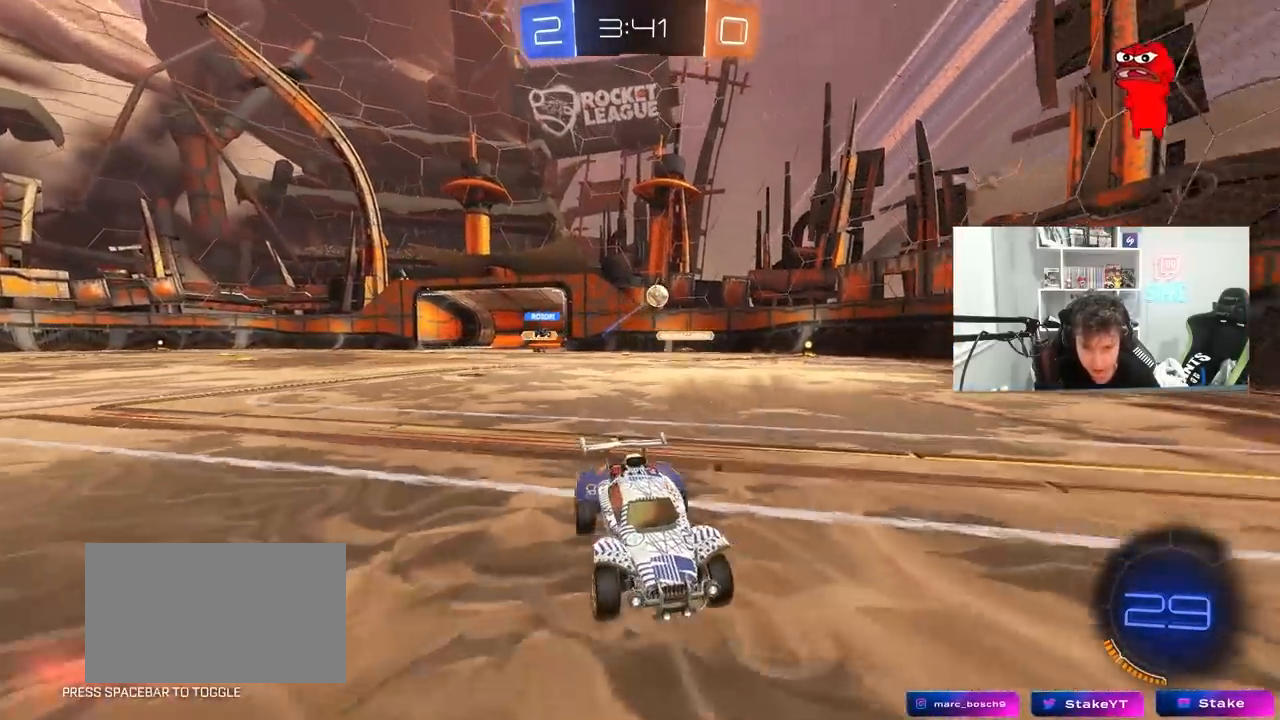
{"keys": ["a", "w"], "mouse": [], "mouse_move": "still", "events": [[67, "mouse_left", "down"], [117, "space", "down"], [250, "mouse_left", "up"], [300, "space", "up"], [483, "a", "down"]]}
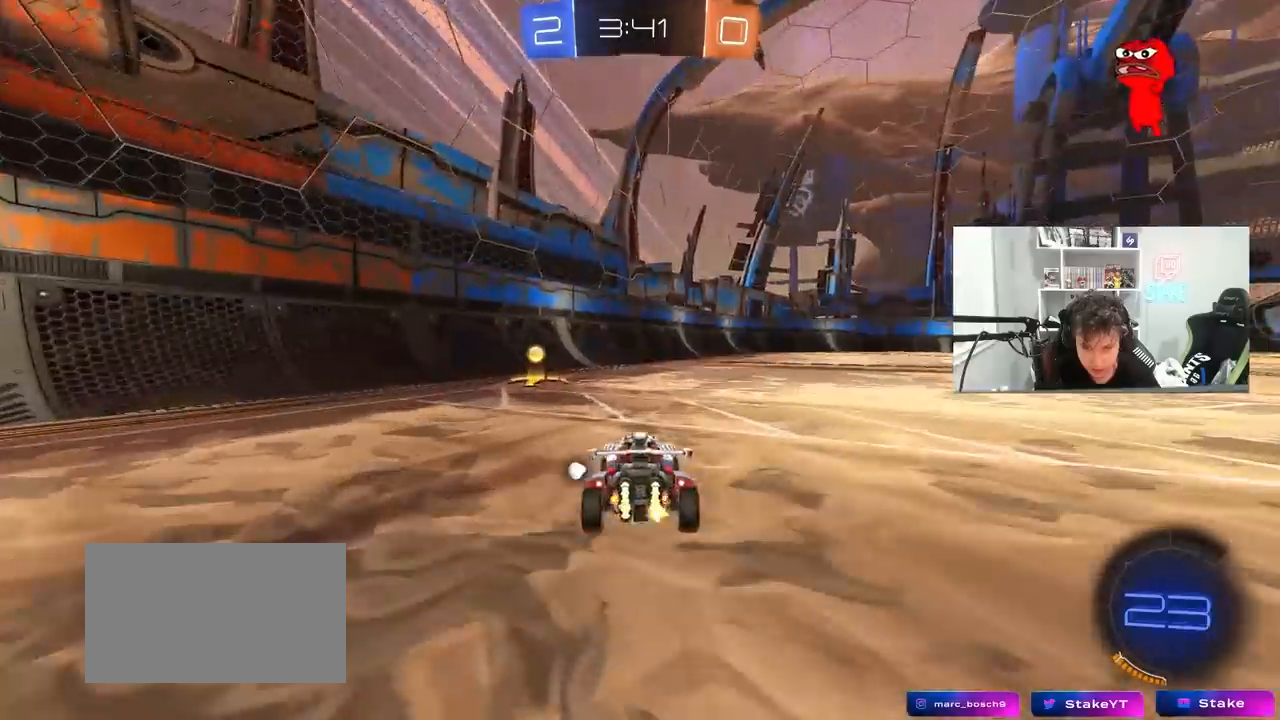
{"keys": ["a", "s", "shift"], "mouse": ["left"], "mouse_move": "still", "events": [[100, "shift", "down"], [100, "space", "down"], [133, "shift", "up"], [183, "space", "up"], [267, "mouse_right", "down"], [367, "w", "up"], [467, "mouse_left", "down"], [467, "mouse_right", "up"], [467, "s", "down"], [500, "shift", "down"]]}
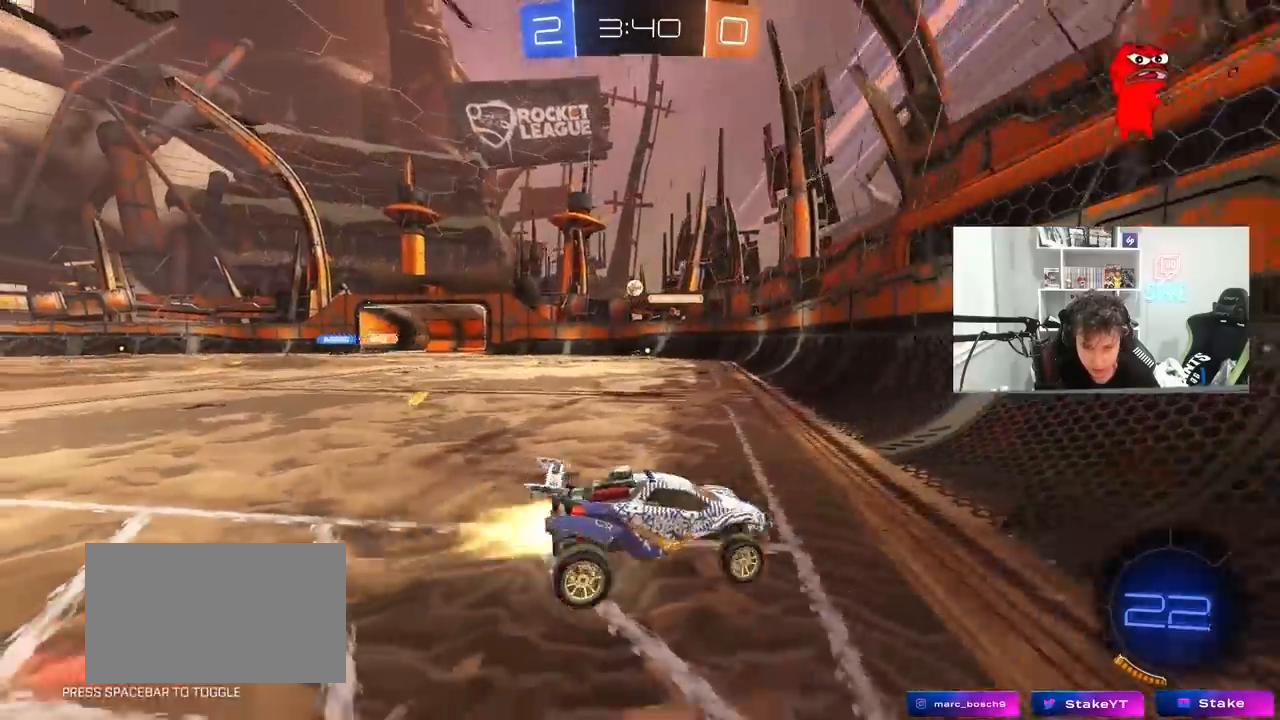
{"keys": ["a", "w"], "mouse": [], "mouse_move": "still", "events": [[100, "mouse_left", "up"], [183, "s", "up"], [283, "a", "up"], [283, "shift", "up"], [333, "d", "down"], [333, "w", "down"], [383, "mouse_right", "down"], [467, "a", "down"], [467, "d", "up"], [467, "mouse_right", "up"]]}
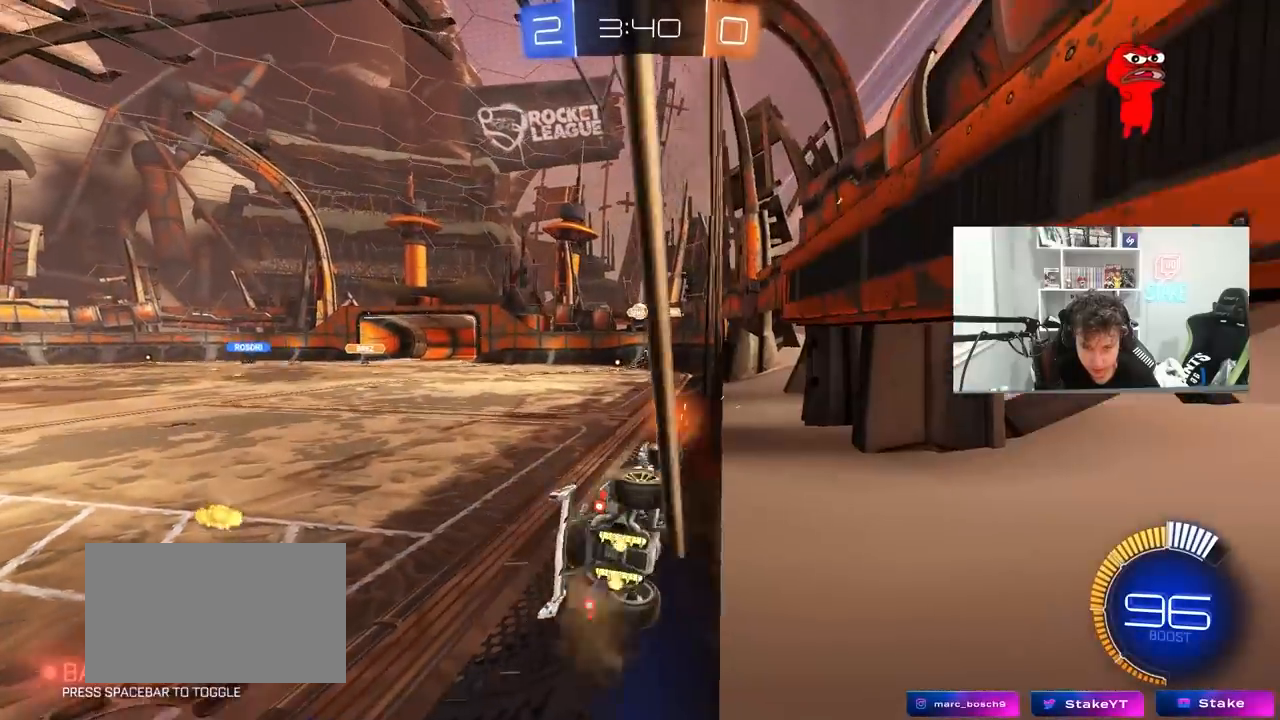
{"keys": [], "mouse": [], "mouse_move": "still", "events": [[17, "mouse_right", "down"], [67, "a", "up"], [67, "w", "up"], [167, "d", "down"], [167, "mouse_right", "up"], [217, "s", "down"], [217, "shift", "down"], [350, "s", "up"], [350, "shift", "up"], [450, "d", "up"]]}
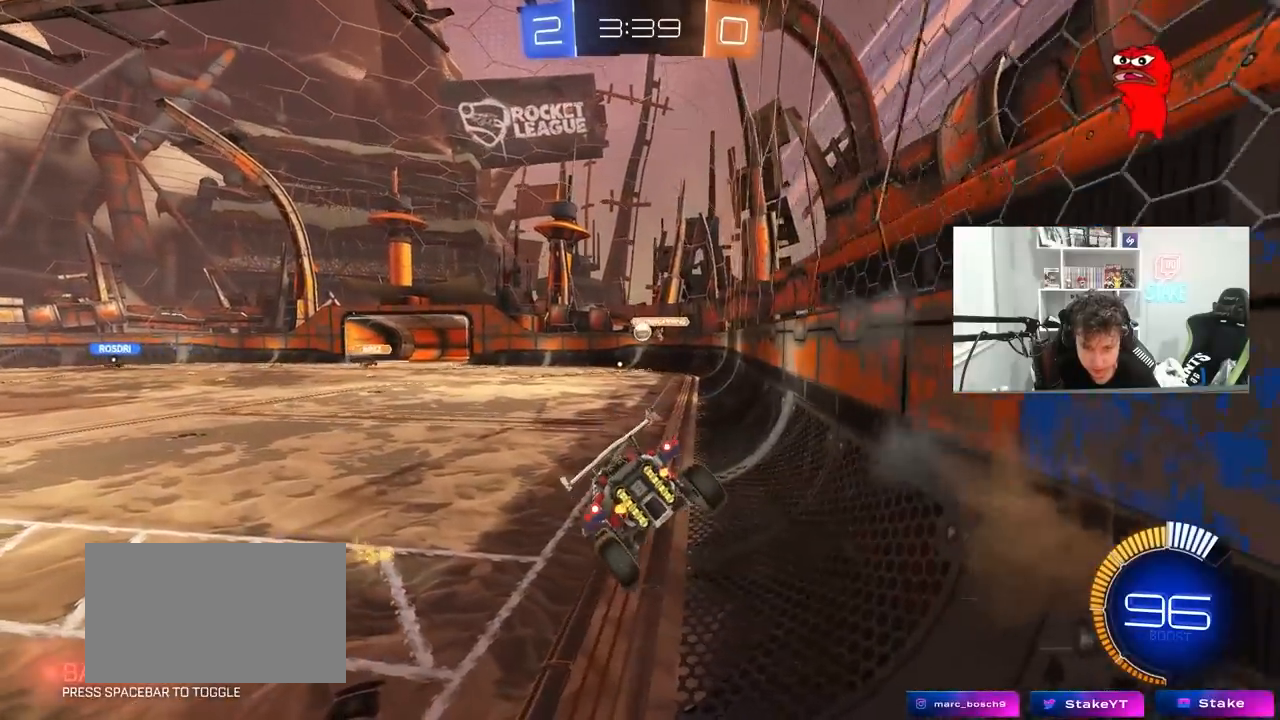
{"keys": ["d"], "mouse": [], "mouse_move": "still", "events": [[133, "a", "down"], [267, "s", "down"], [417, "a", "up"], [417, "d", "down"], [450, "s", "up"]]}
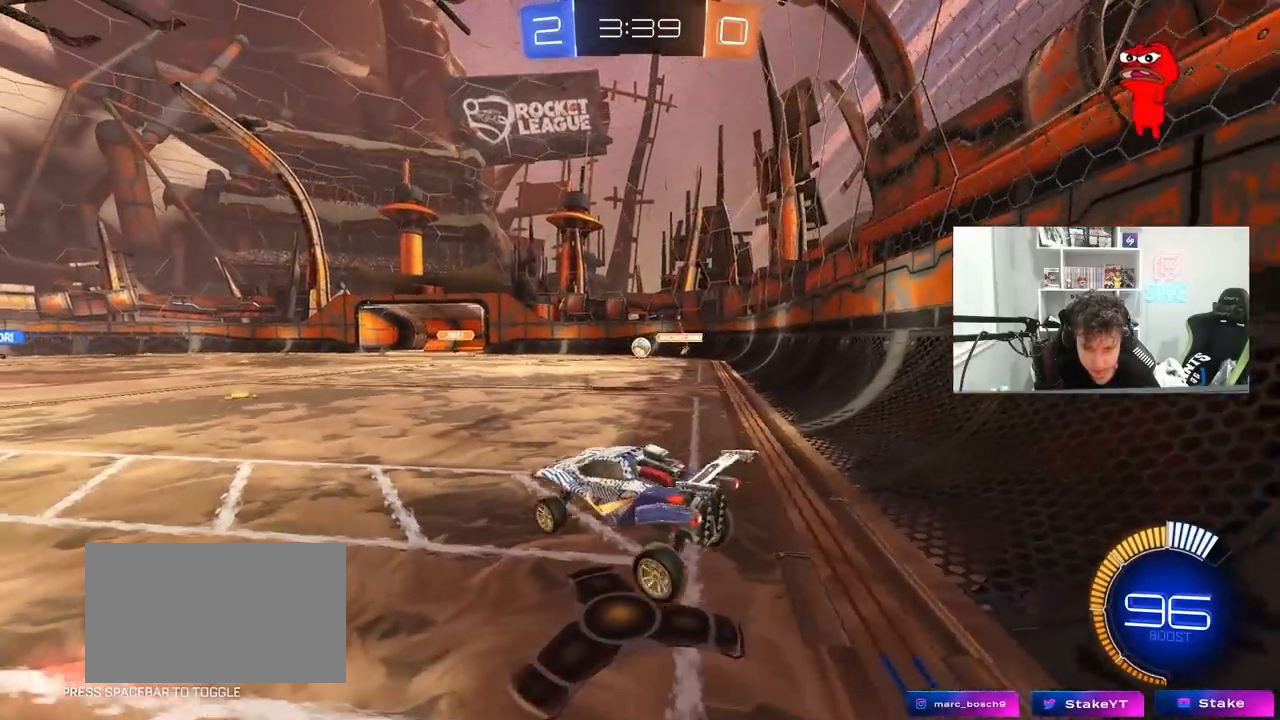
{"keys": [], "mouse": [], "mouse_move": "still", "events": [[100, "d", "up"], [100, "w", "down"], [200, "mouse_right", "down"], [233, "mouse_right", "up"], [283, "mouse_right", "down"], [283, "w", "up"], [333, "d", "down"], [383, "mouse_right", "up"], [433, "d", "up"]]}
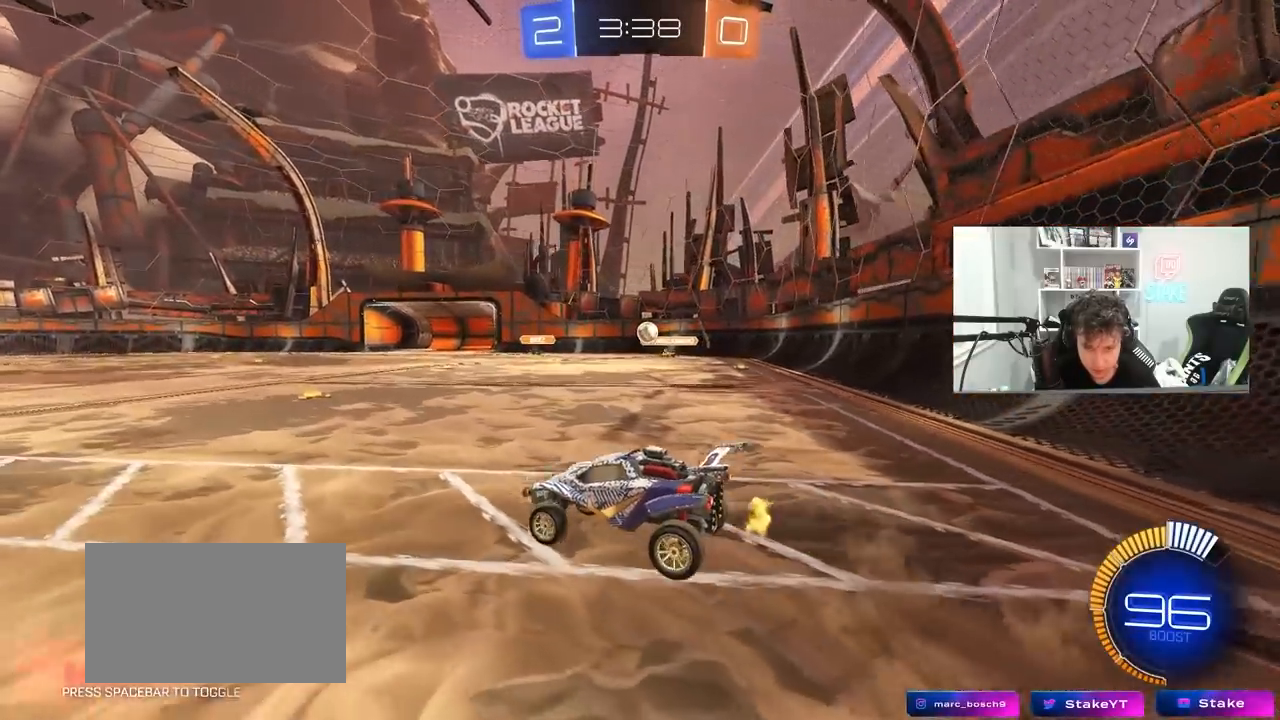
{"keys": ["a"], "mouse": [], "mouse_move": "still", "events": [[250, "a", "down"], [250, "s", "down"], [400, "d", "down"], [483, "d", "up"], [483, "s", "up"]]}
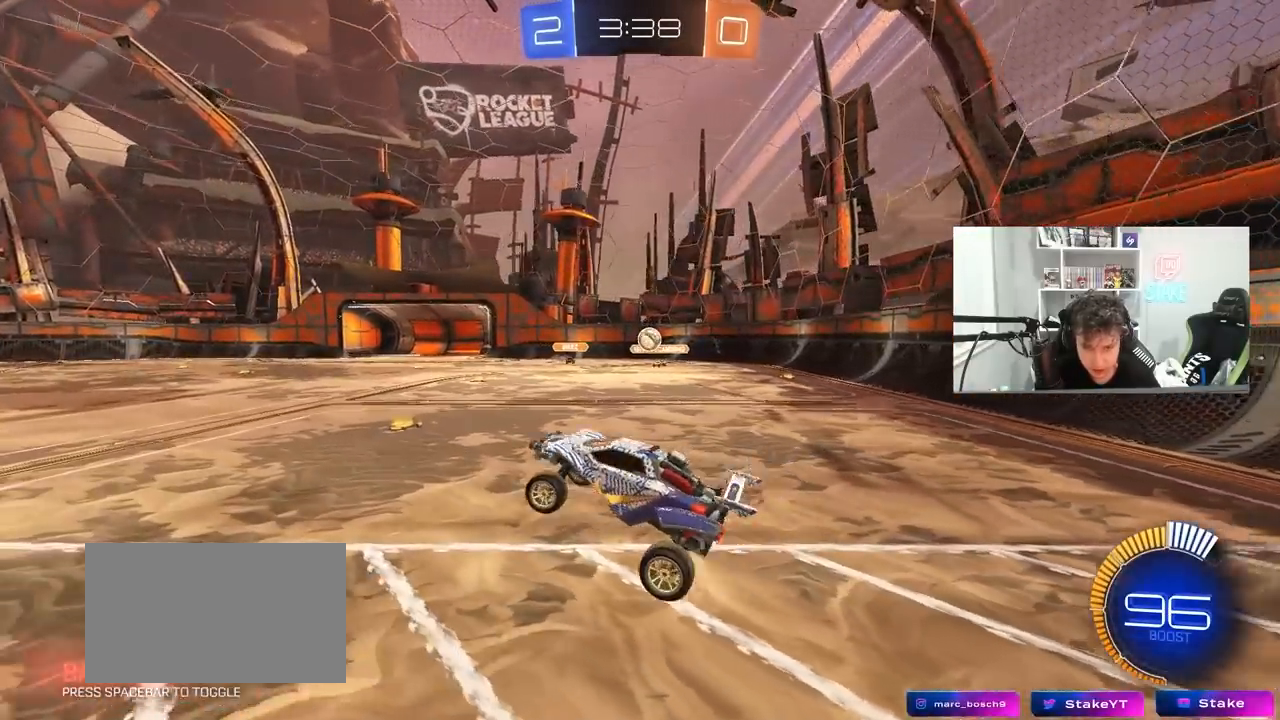
{"keys": [], "mouse": ["right"], "mouse_move": "still", "events": [[133, "a", "up"], [267, "w", "down"], [500, "mouse_right", "down"], [500, "w", "up"]]}
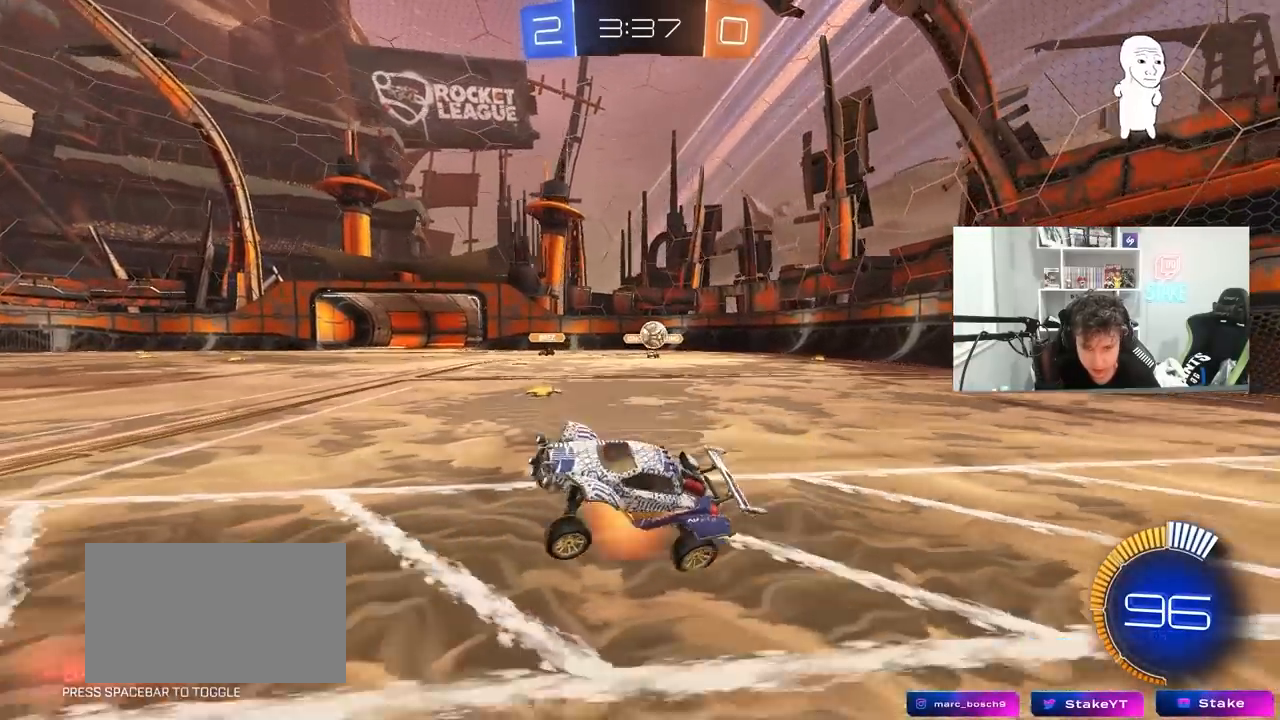
{"keys": ["a"], "mouse": [], "mouse_move": "still", "events": [[100, "a", "down"], [100, "mouse_right", "up"], [100, "s", "down"], [383, "s", "up"]]}
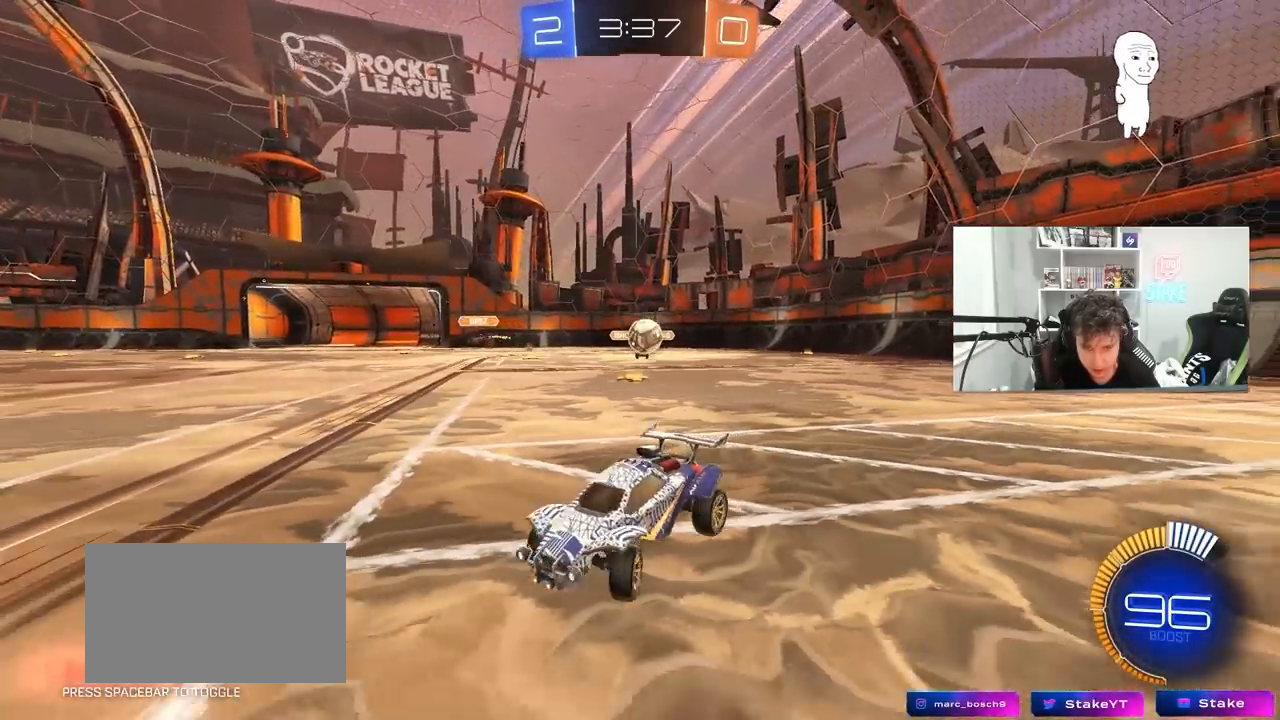
{"keys": ["w"], "mouse": [], "mouse_move": "still", "events": [[17, "w", "down"], [450, "a", "up"]]}
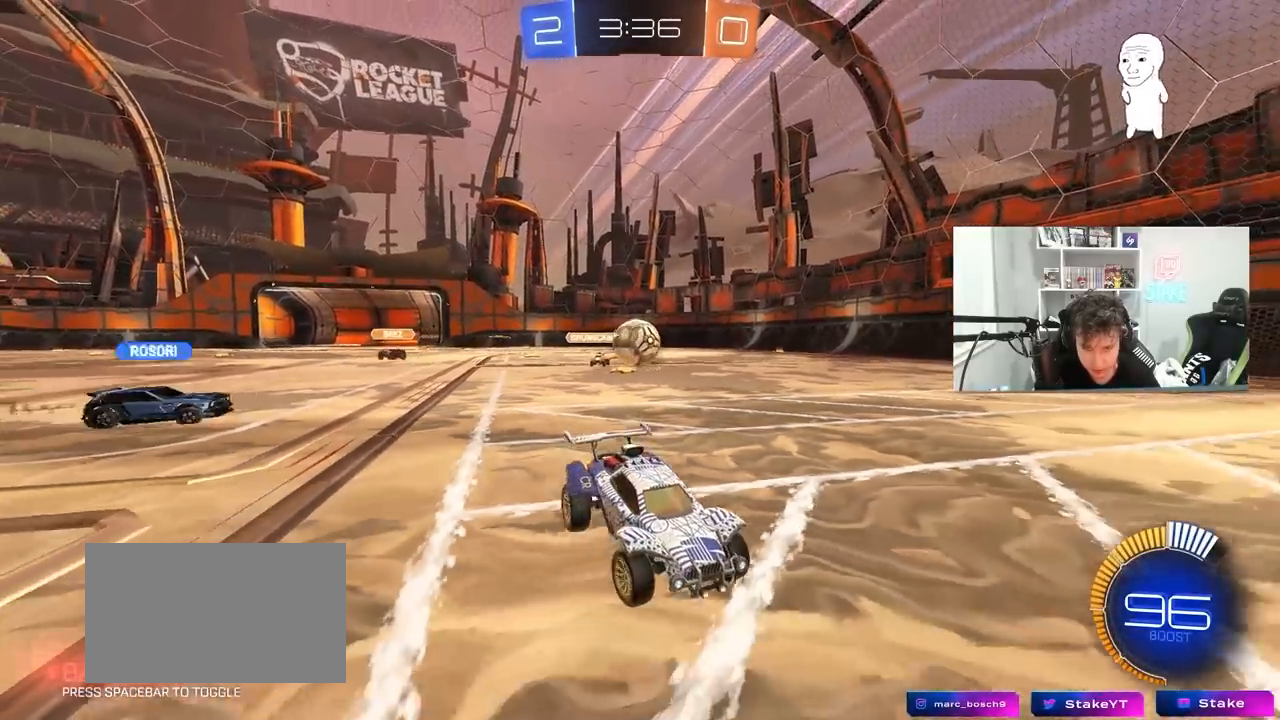
{"keys": ["a", "w"], "mouse": [], "mouse_move": "still", "events": [[33, "d", "down"], [133, "d", "up"], [467, "a", "down"]]}
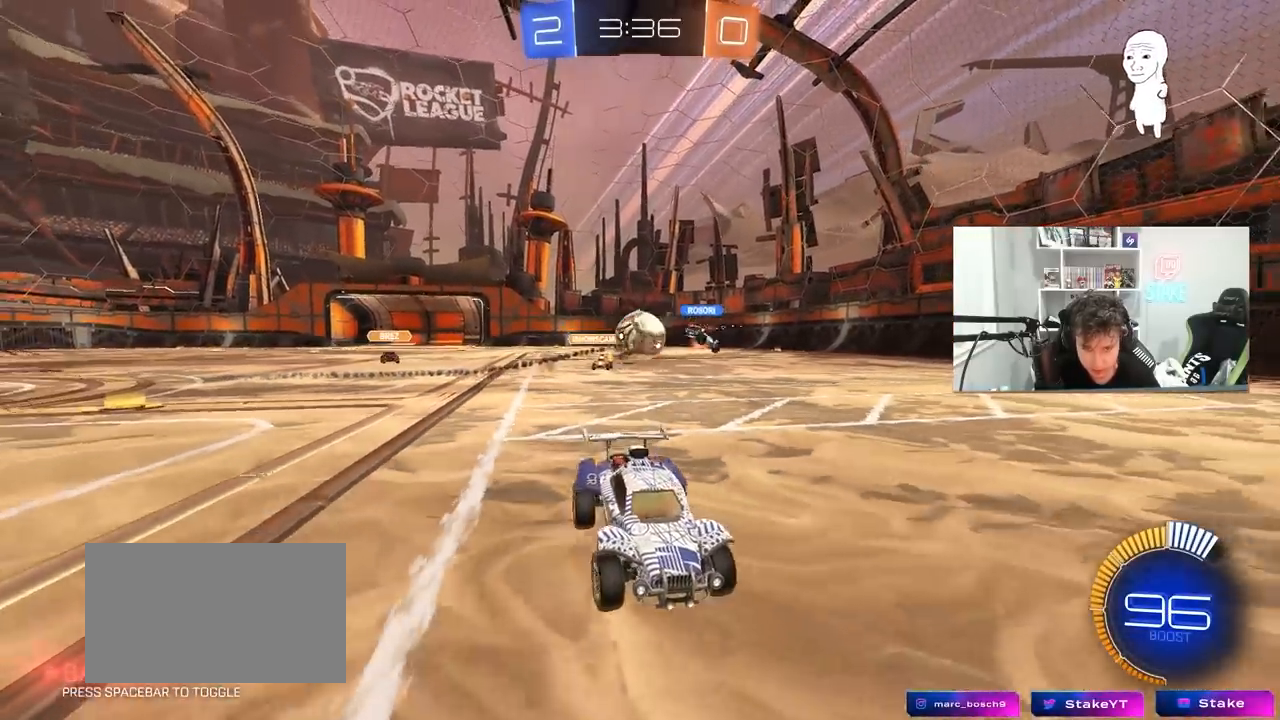
{"keys": ["a", "w"], "mouse": ["left"], "mouse_move": "down-left", "events": [[50, "shift", "down"], [200, "shift", "up"], [283, "mouse_left", "down"]]}
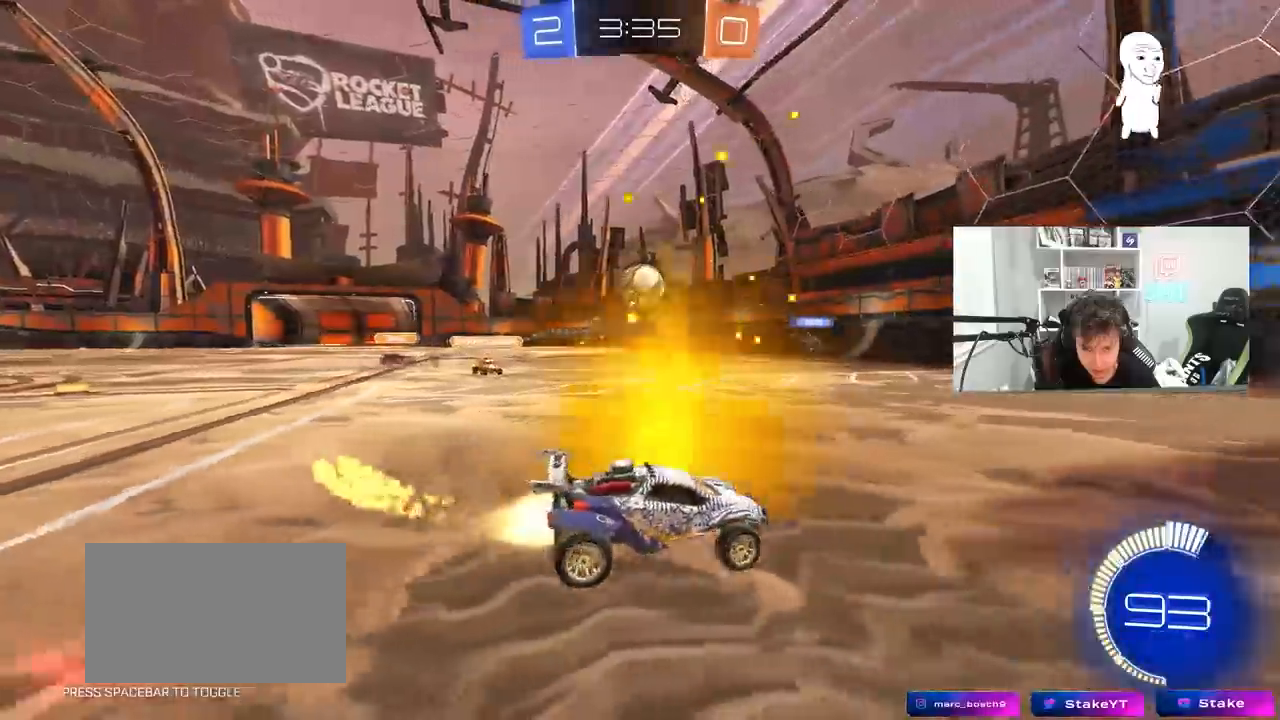
{"keys": ["w"], "mouse": ["left"], "mouse_move": "still", "events": [[167, "a", "up"], [350, "a", "down"], [500, "a", "up"]]}